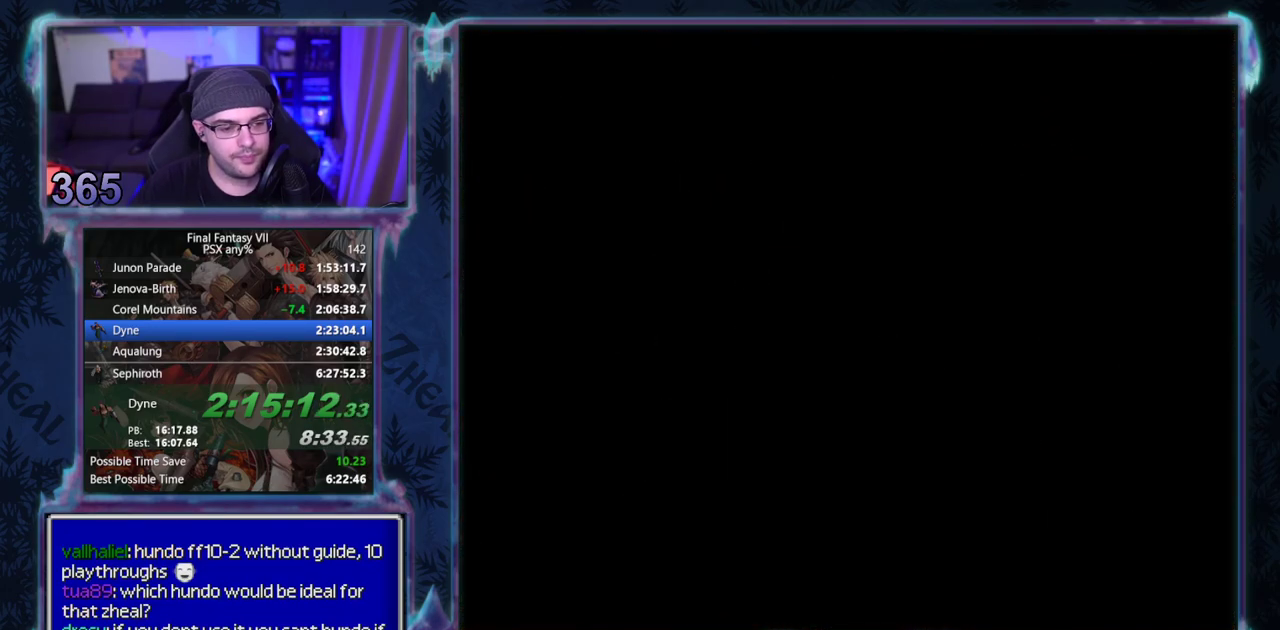
Gameplay with a controller (PlayStation layout); each line is a JSON object with the inputs held at the frame after it. "events" lists button and stick changes between this image and that frame as [ms after this image, input, new state], when the widget could be followed in between. Not read: L3 R3 right_stick.
{"buttons": ["CROSS", "DPAD_DOWN"], "left_stick": "center", "events": []}
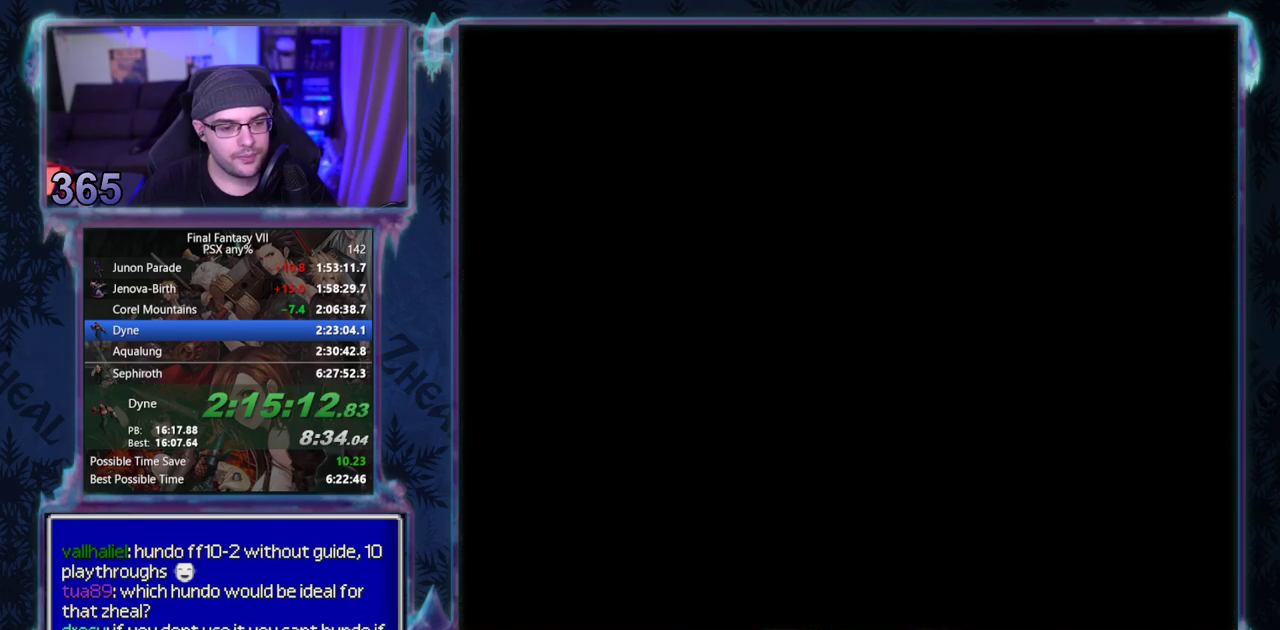
{"buttons": ["CROSS", "DPAD_DOWN"], "left_stick": "center", "events": []}
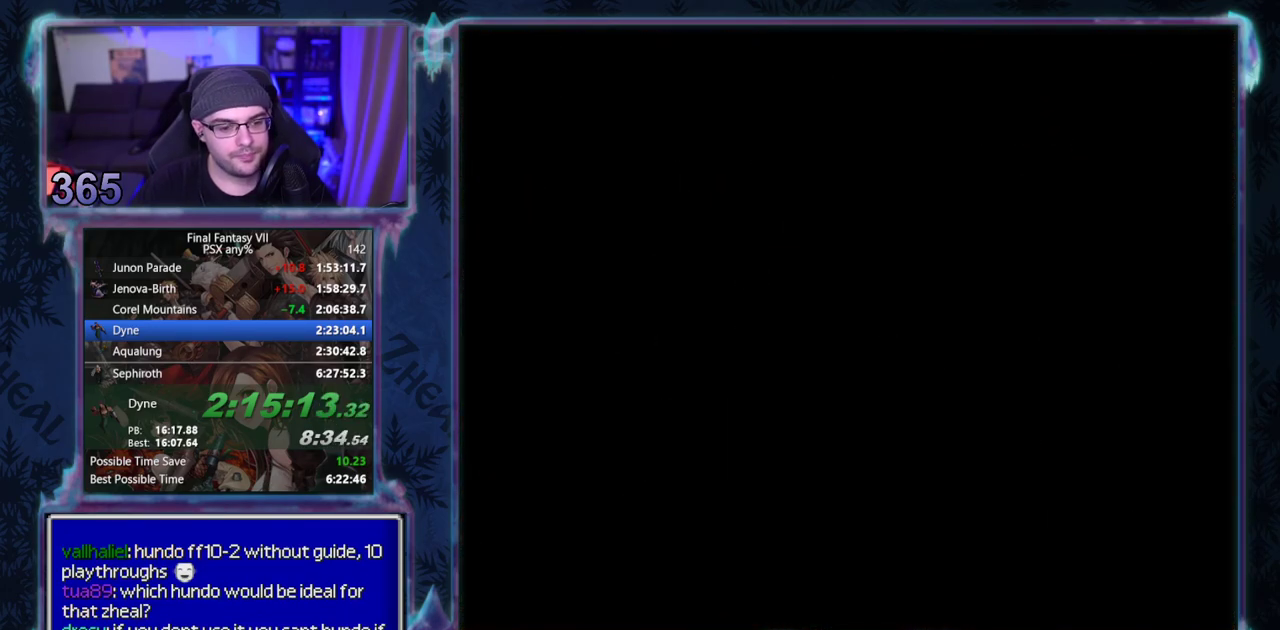
{"buttons": ["CROSS", "DPAD_DOWN"], "left_stick": "center", "events": []}
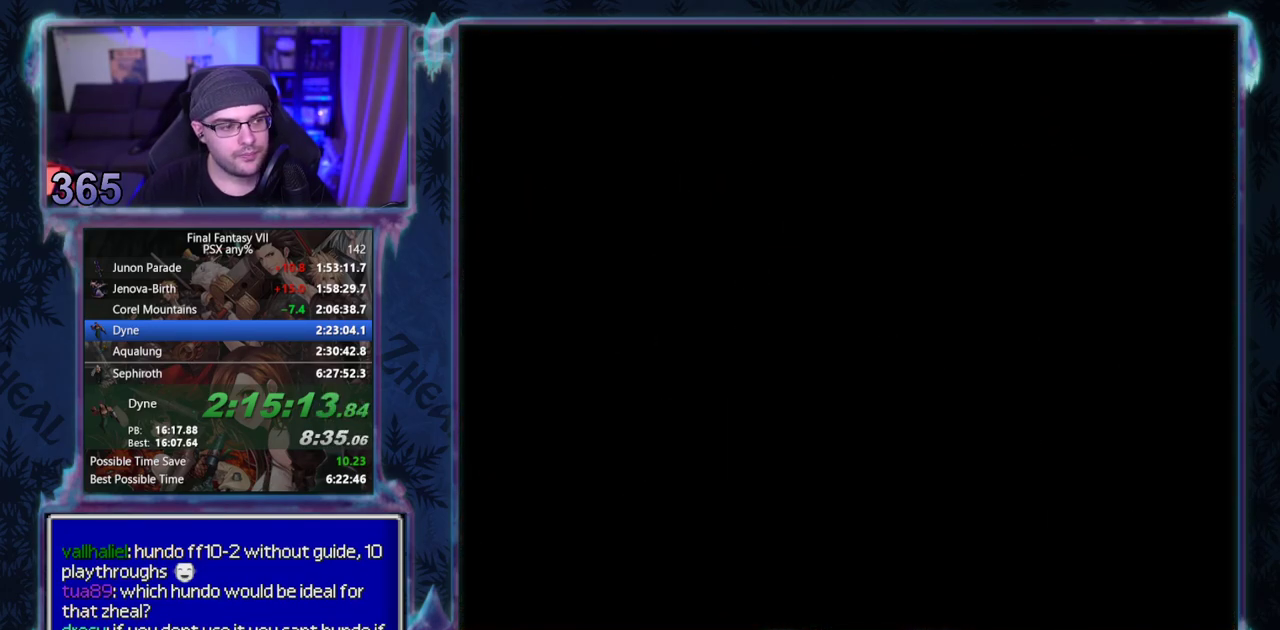
{"buttons": ["CROSS", "DPAD_DOWN"], "left_stick": "center", "events": []}
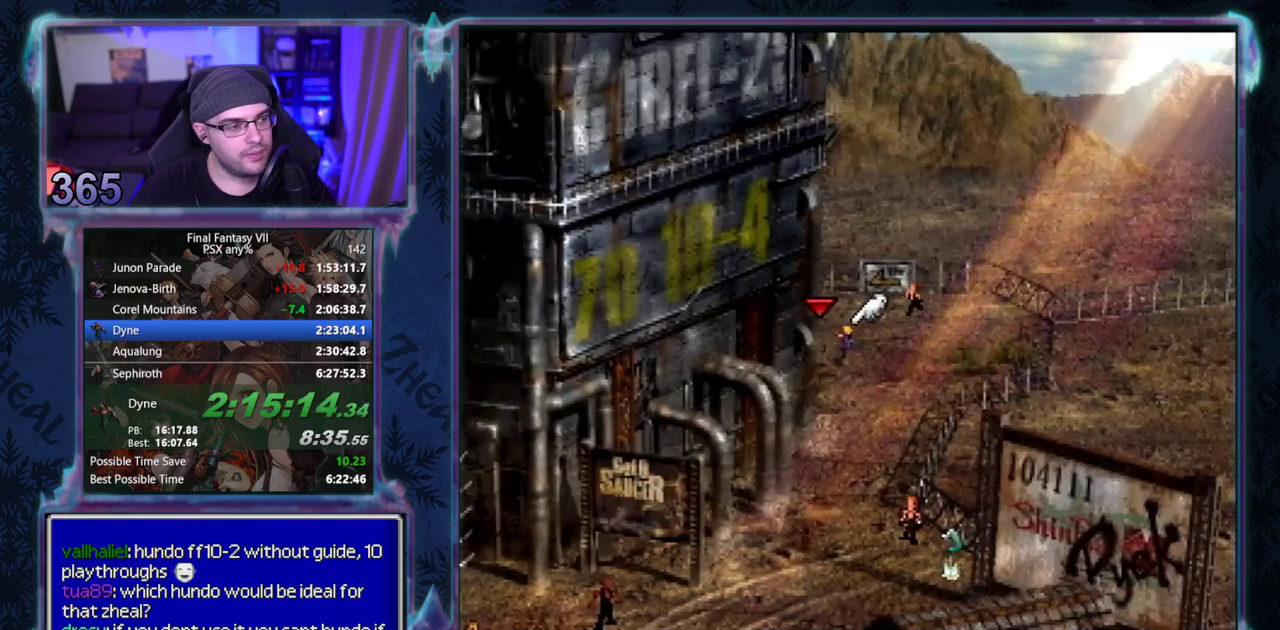
{"buttons": ["CROSS", "DPAD_DOWN"], "left_stick": "center", "events": []}
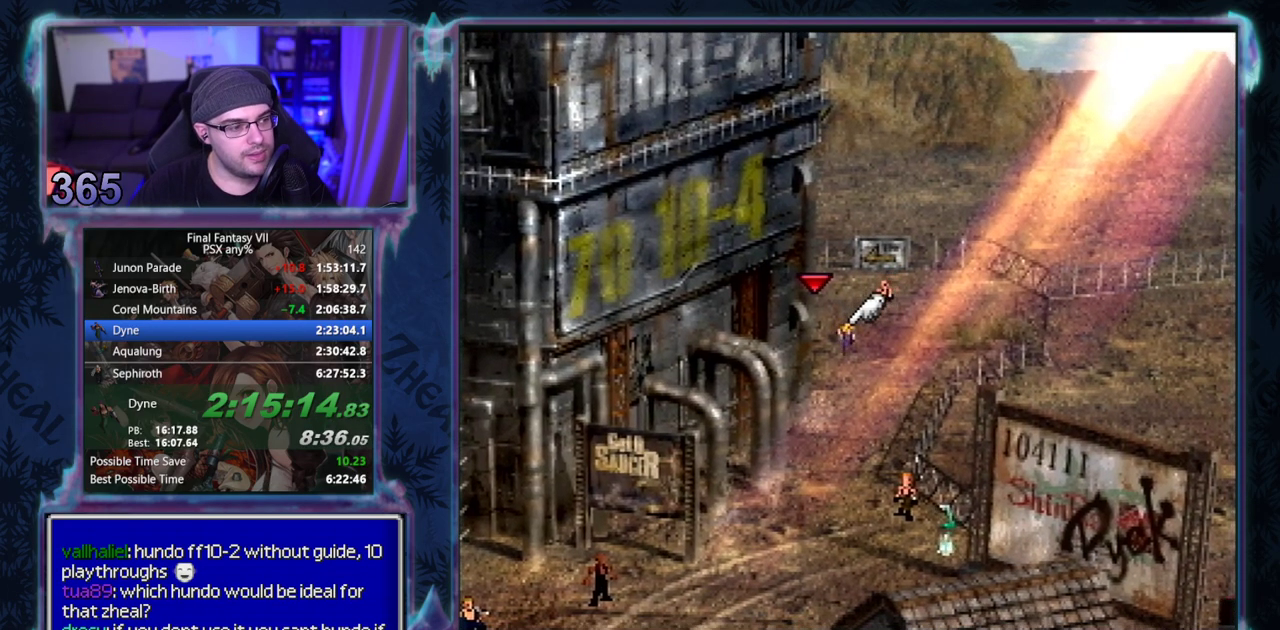
{"buttons": ["CROSS", "DPAD_DOWN"], "left_stick": "center", "events": []}
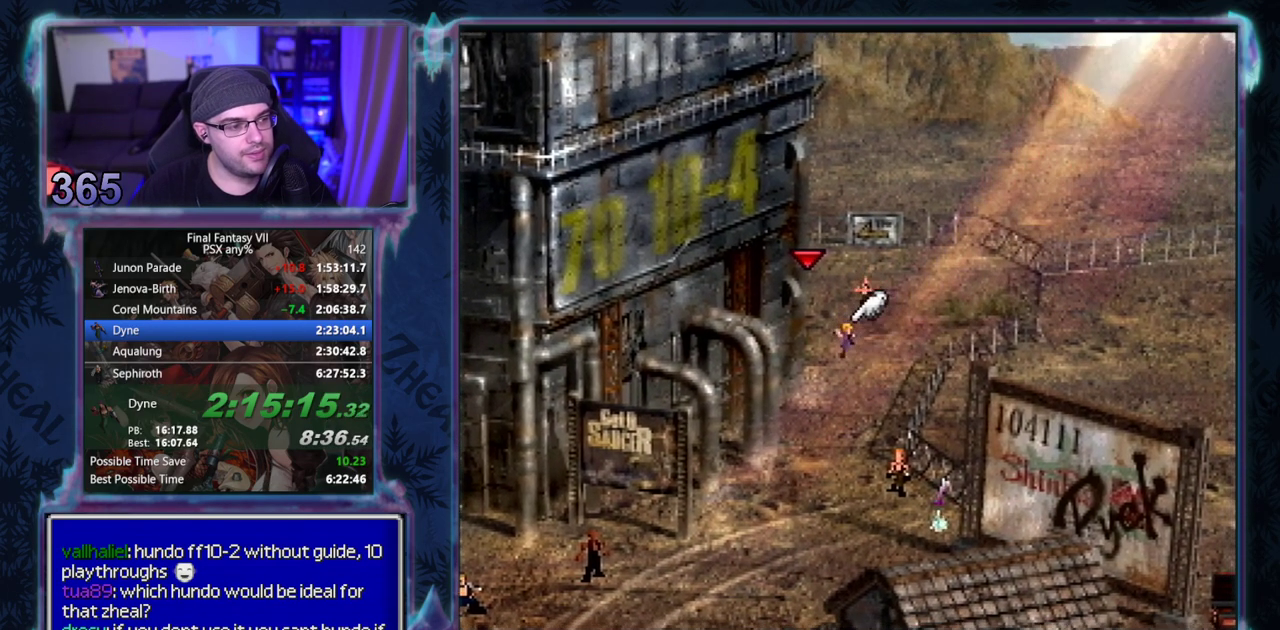
{"buttons": ["CROSS", "DPAD_DOWN"], "left_stick": "center", "events": []}
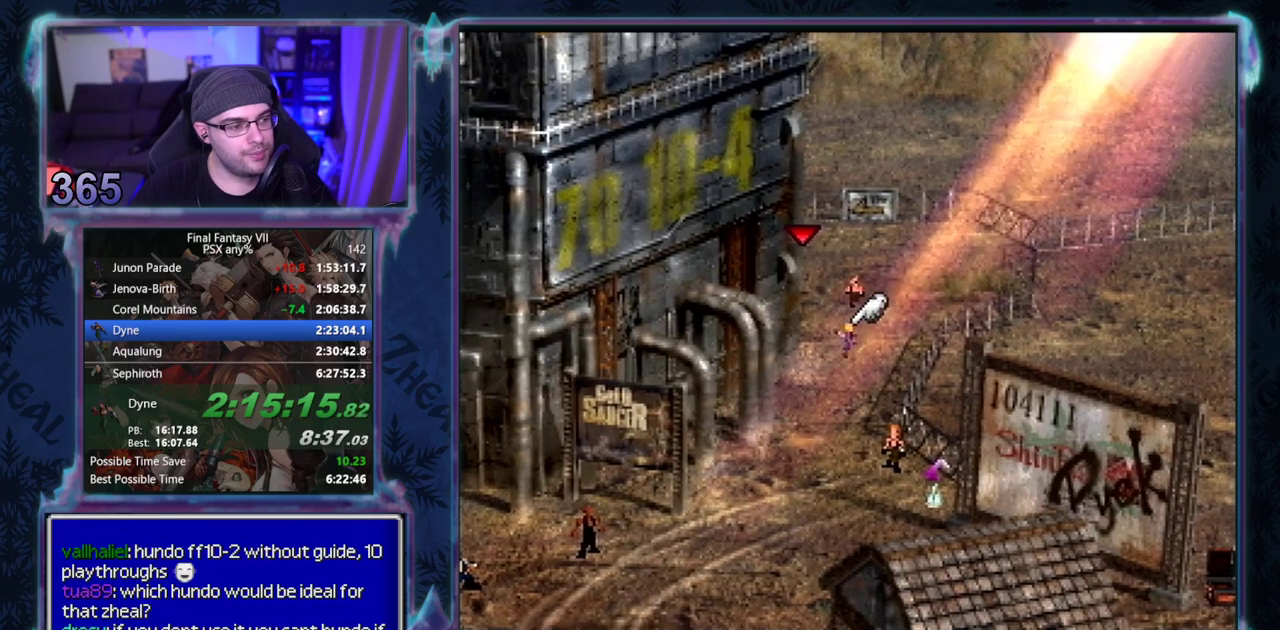
{"buttons": ["CROSS", "DPAD_DOWN"], "left_stick": "center", "events": [[17, "R1", "down"], [100, "R1", "up"], [350, "R1", "down"], [450, "R1", "up"]]}
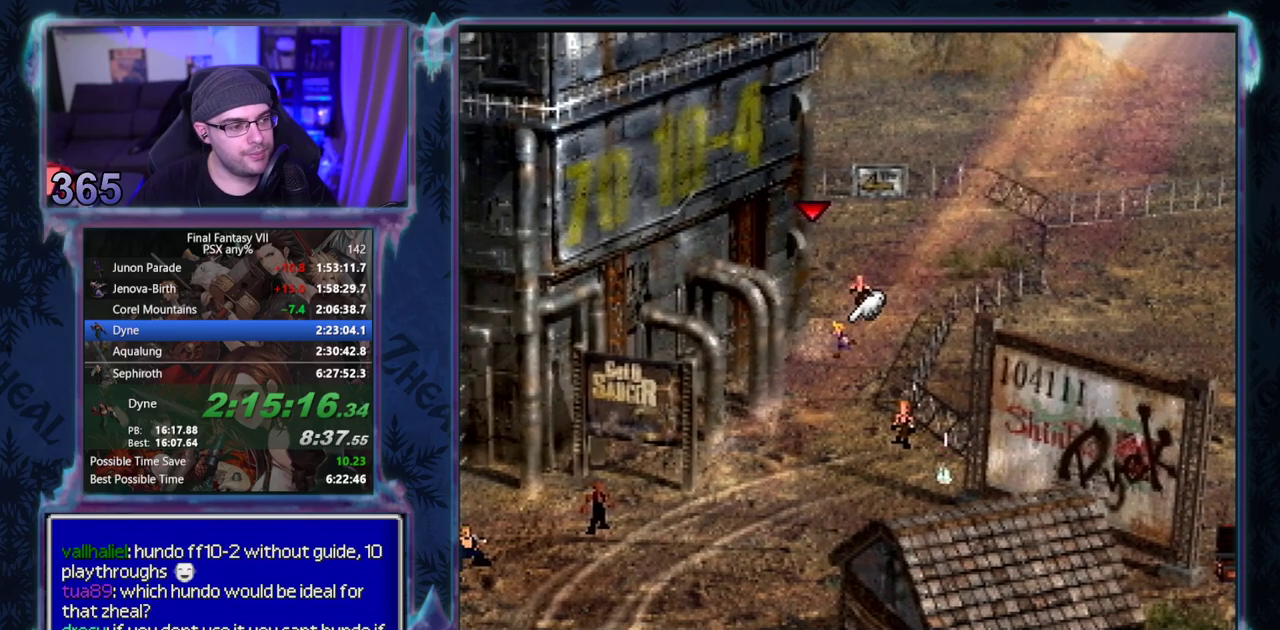
{"buttons": ["CROSS", "DPAD_DOWN"], "left_stick": "center", "events": [[233, "R1", "down"], [317, "R1", "up"]]}
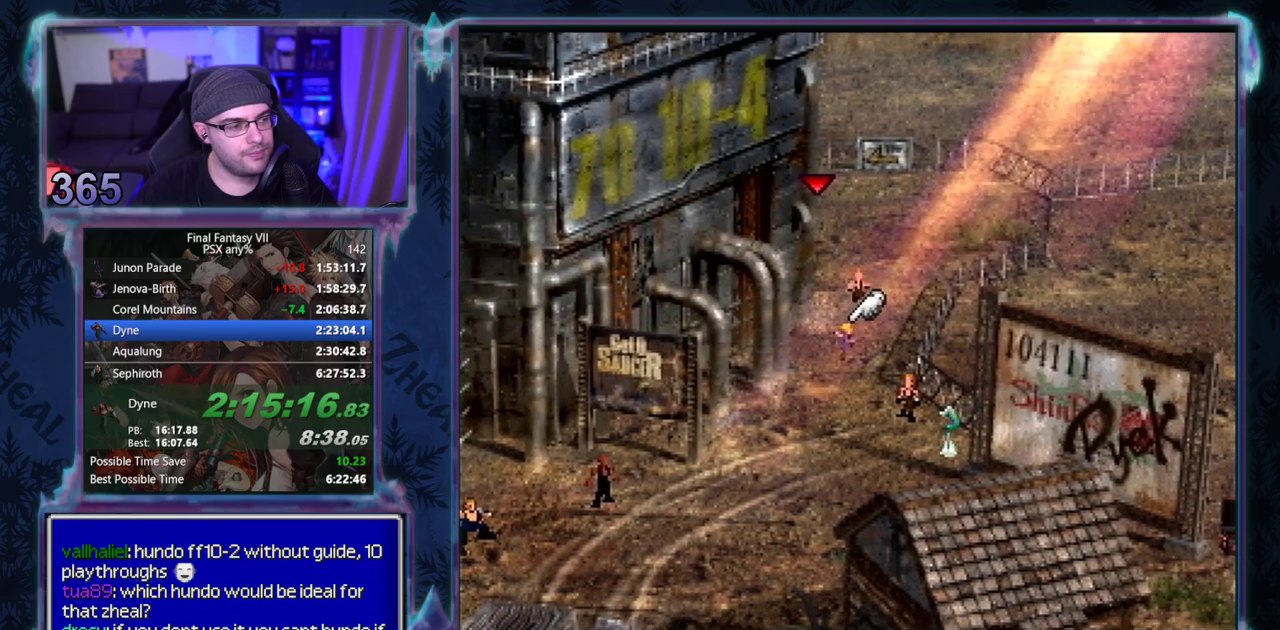
{"buttons": ["CROSS", "R1", "DPAD_DOWN"], "left_stick": "center", "events": [[117, "R1", "down"], [200, "R1", "up"], [483, "R1", "down"]]}
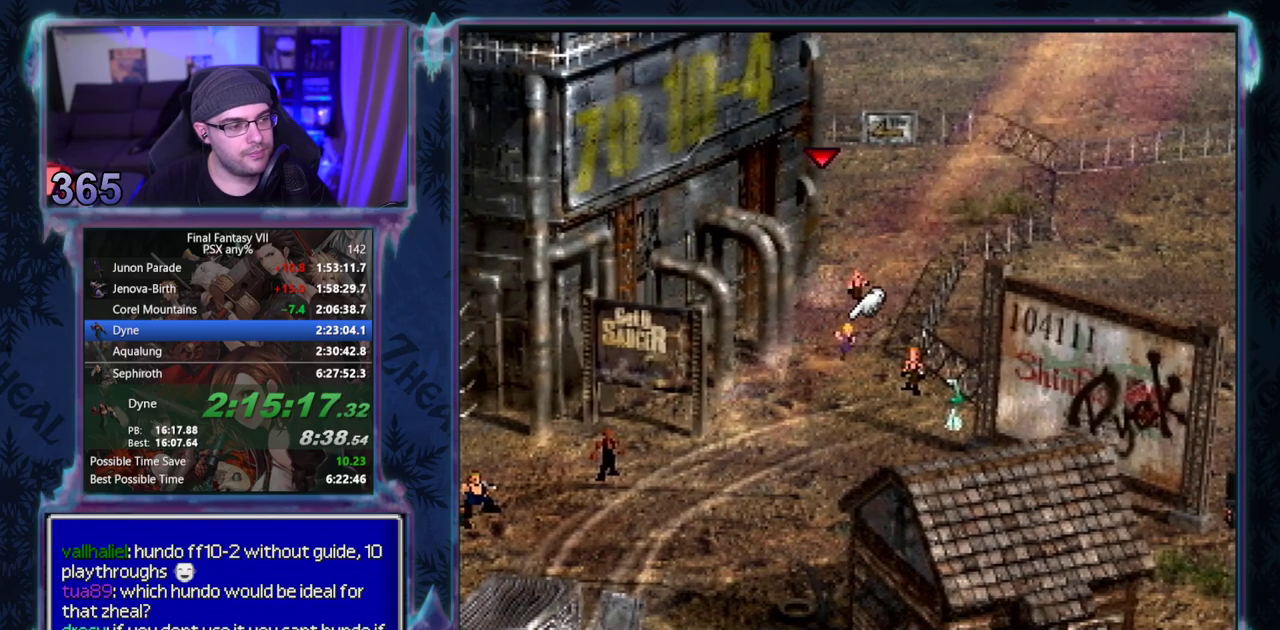
{"buttons": ["CROSS", "DPAD_DOWN"], "left_stick": "center", "events": [[33, "R1", "up"], [317, "R1", "down"], [417, "R1", "up"]]}
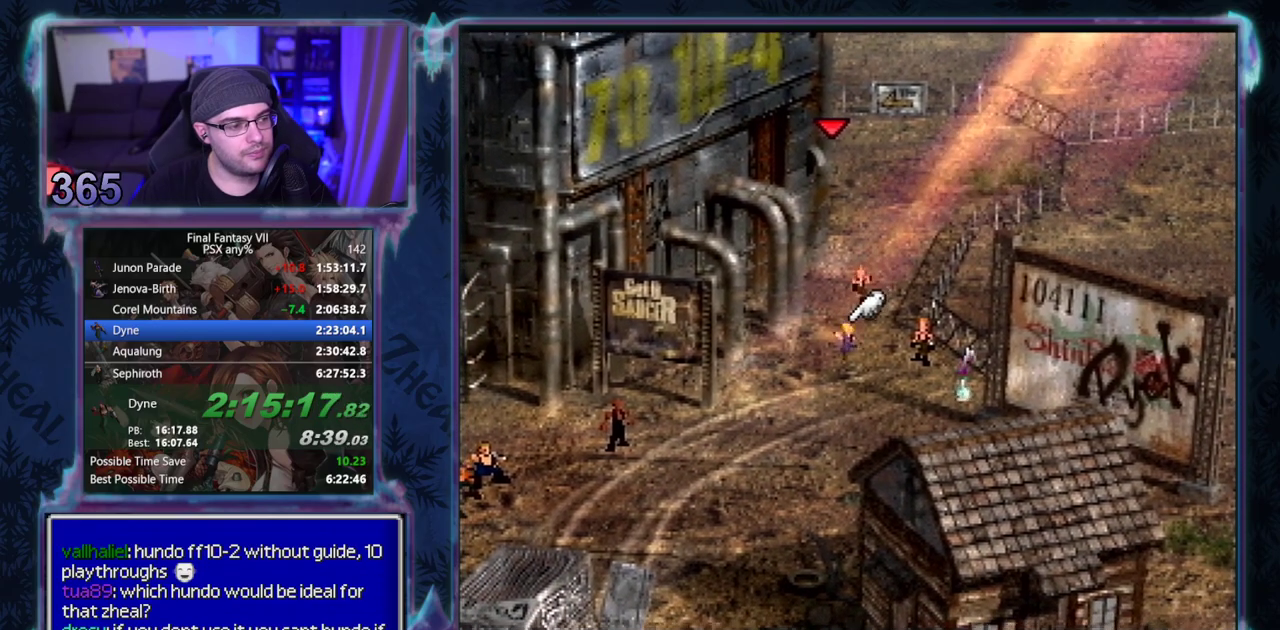
{"buttons": ["CROSS", "DPAD_DOWN"], "left_stick": "center", "events": [[167, "R1", "down"], [217, "R1", "up"], [417, "R1", "down"], [483, "R1", "up"]]}
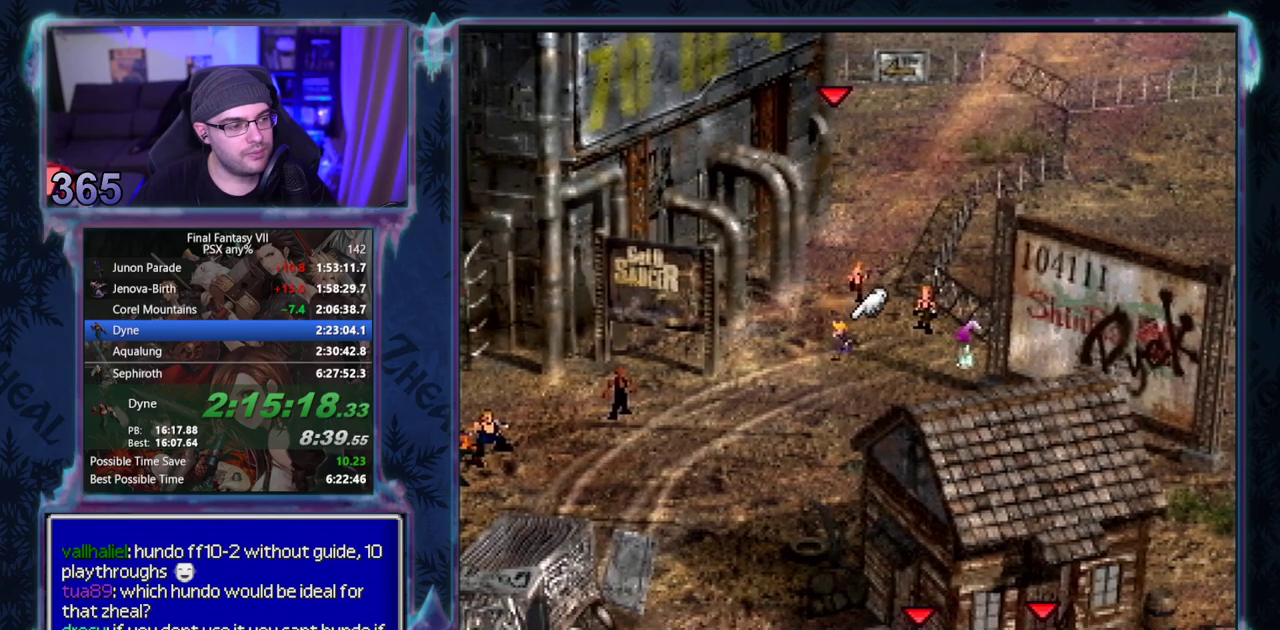
{"buttons": ["CROSS", "DPAD_DOWN"], "left_stick": "center", "events": [[233, "R1", "down"], [283, "R1", "up"]]}
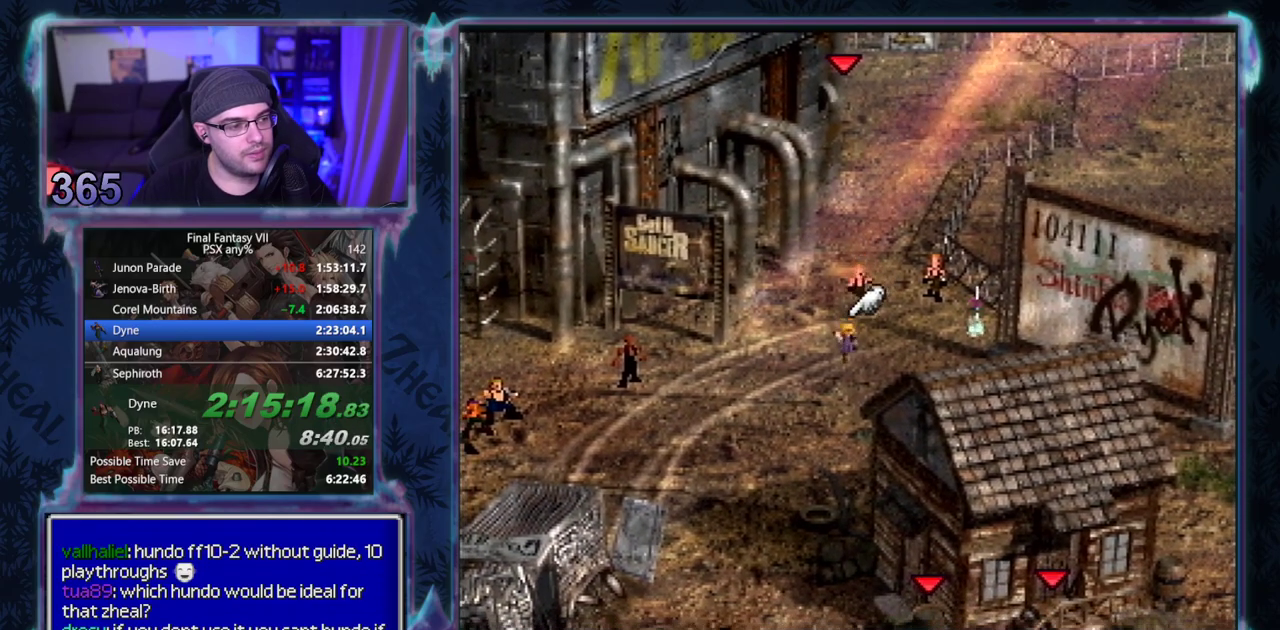
{"buttons": ["CROSS", "DPAD_DOWN"], "left_stick": "center", "events": [[33, "R1", "down"], [100, "R1", "up"], [250, "R1", "down"], [350, "R1", "up"]]}
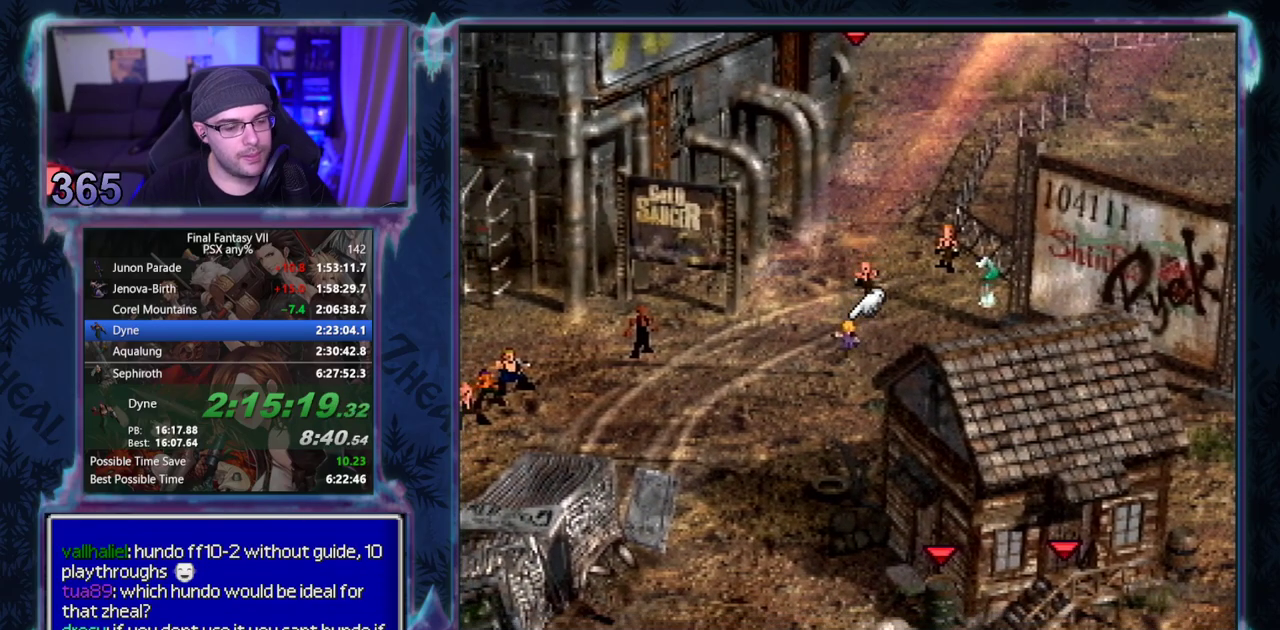
{"buttons": ["CROSS", "DPAD_DOWN"], "left_stick": "center", "events": [[33, "R1", "down"], [117, "R1", "up"]]}
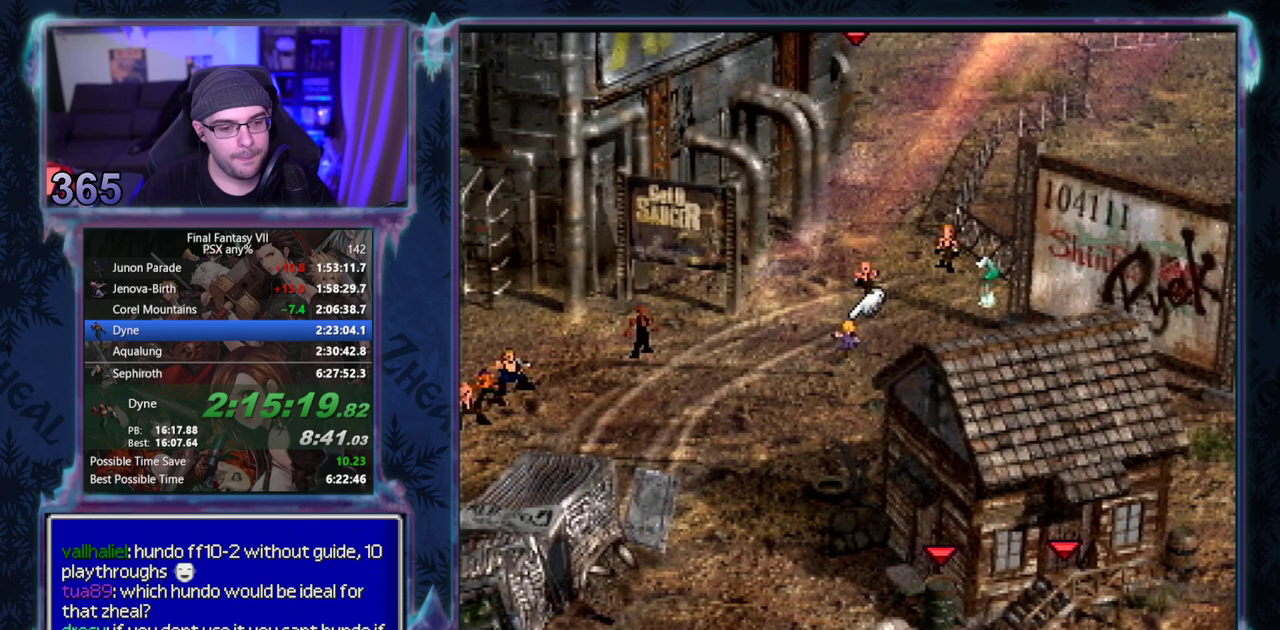
{"buttons": ["CROSS"], "left_stick": "center", "events": [[483, "DPAD_DOWN", "up"]]}
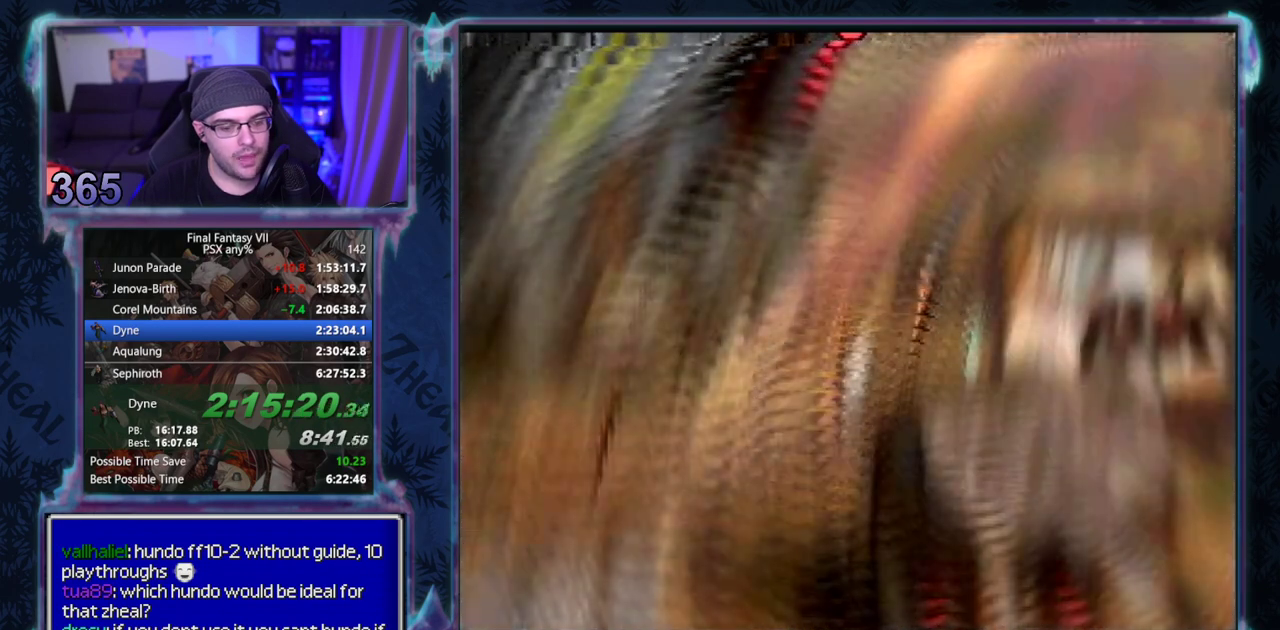
{"buttons": [], "left_stick": "center", "events": [[17, "CROSS", "up"]]}